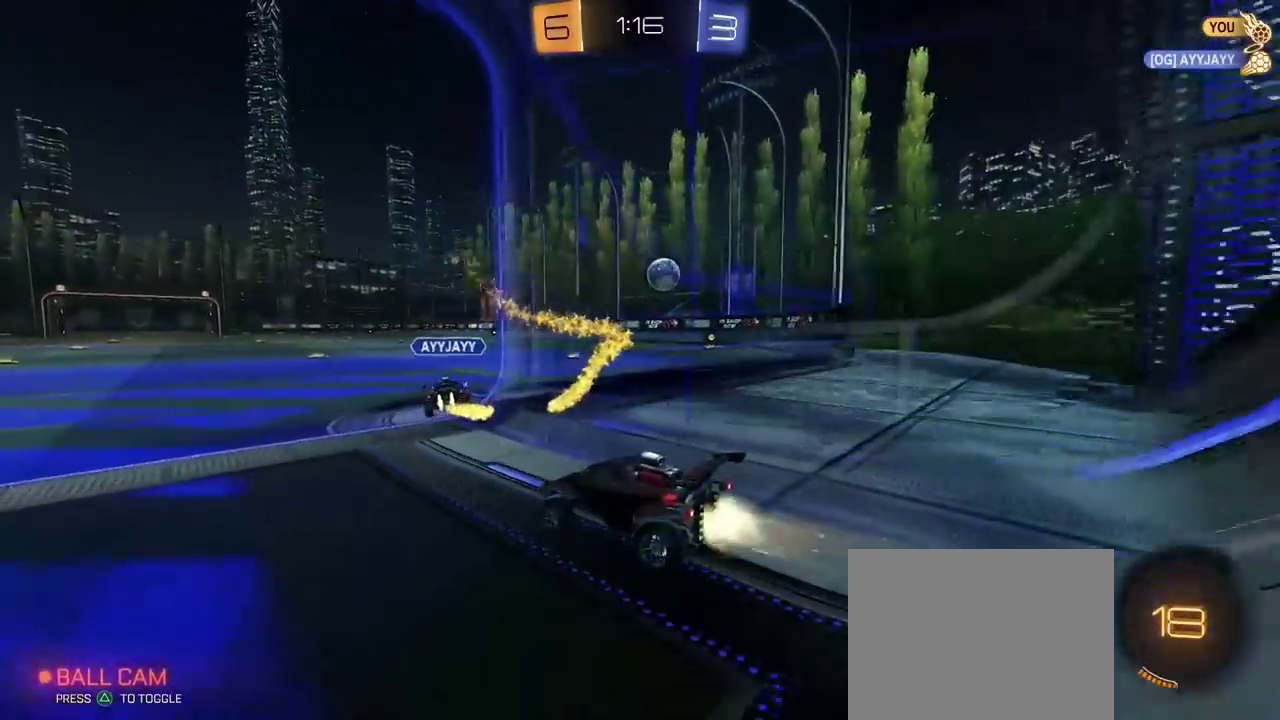
Gameplay with a controller (PlayStation layout); each line is a JSON object with the inputs held at the frame after it. "events" lists button and stick changes between this image and that frame as [ms after this image, input, new state], when the widget could be followed in between. This document gives stick clicks only as held states, not as events. Not read: L1.
{"buttons": ["CIRCLE", "R2"], "left_stick": "down", "right_stick": "center", "events": [[17, "CIRCLE", "down"], [83, "left_stick", "center"], [150, "CROSS", "down"], [317, "TRIANGLE", "down"], [350, "left_stick", "down"], [417, "CROSS", "up"], [433, "TRIANGLE", "up"]]}
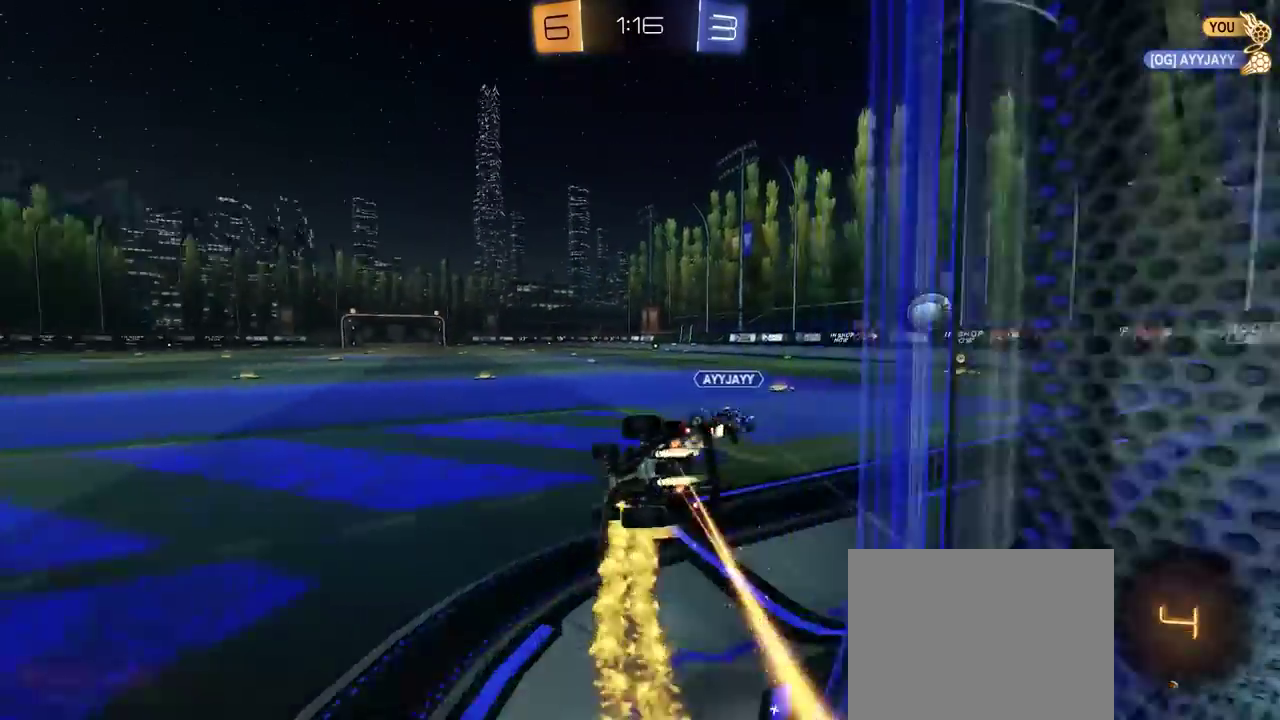
{"buttons": ["R2"], "left_stick": "down-right", "right_stick": "center", "events": [[50, "TRIANGLE", "down"], [133, "left_stick", "right"], [183, "TRIANGLE", "up"], [233, "left_stick", "down-right"], [467, "CIRCLE", "up"]]}
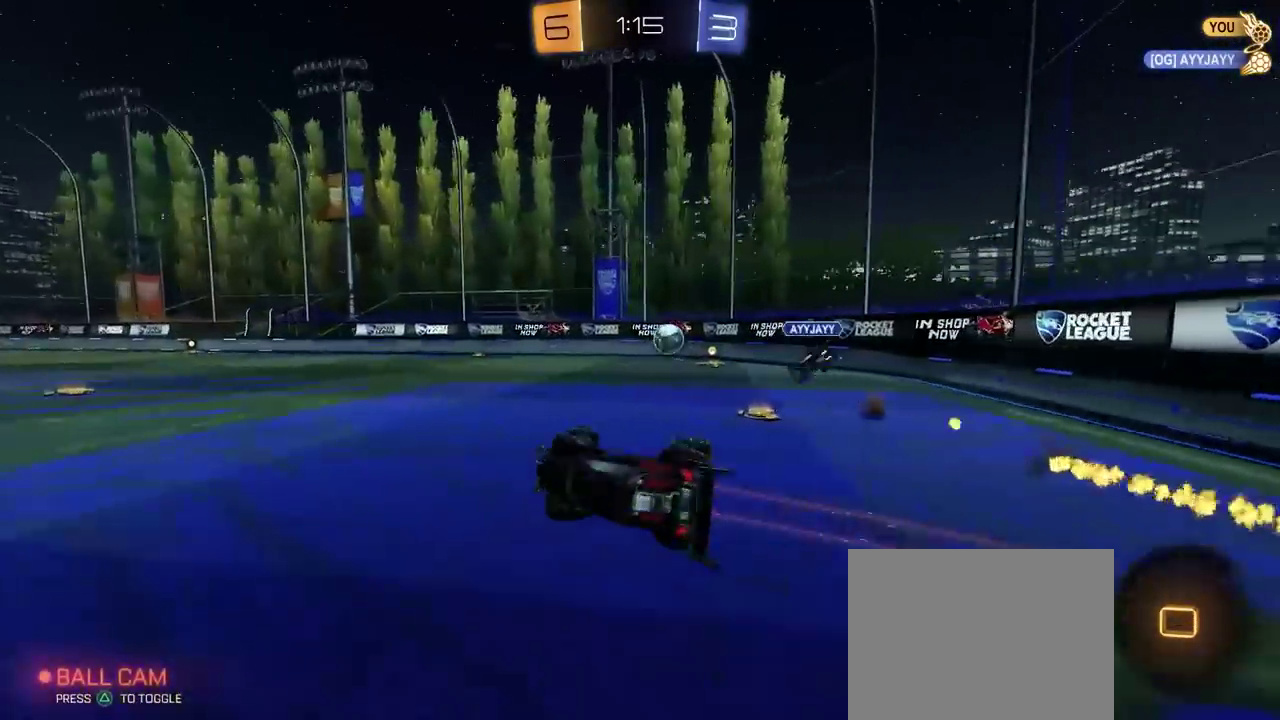
{"buttons": ["CROSS", "R2"], "left_stick": "up-right", "right_stick": "center", "events": [[67, "left_stick", "right"], [233, "left_stick", "center"], [450, "CROSS", "down"], [467, "left_stick", "up-right"]]}
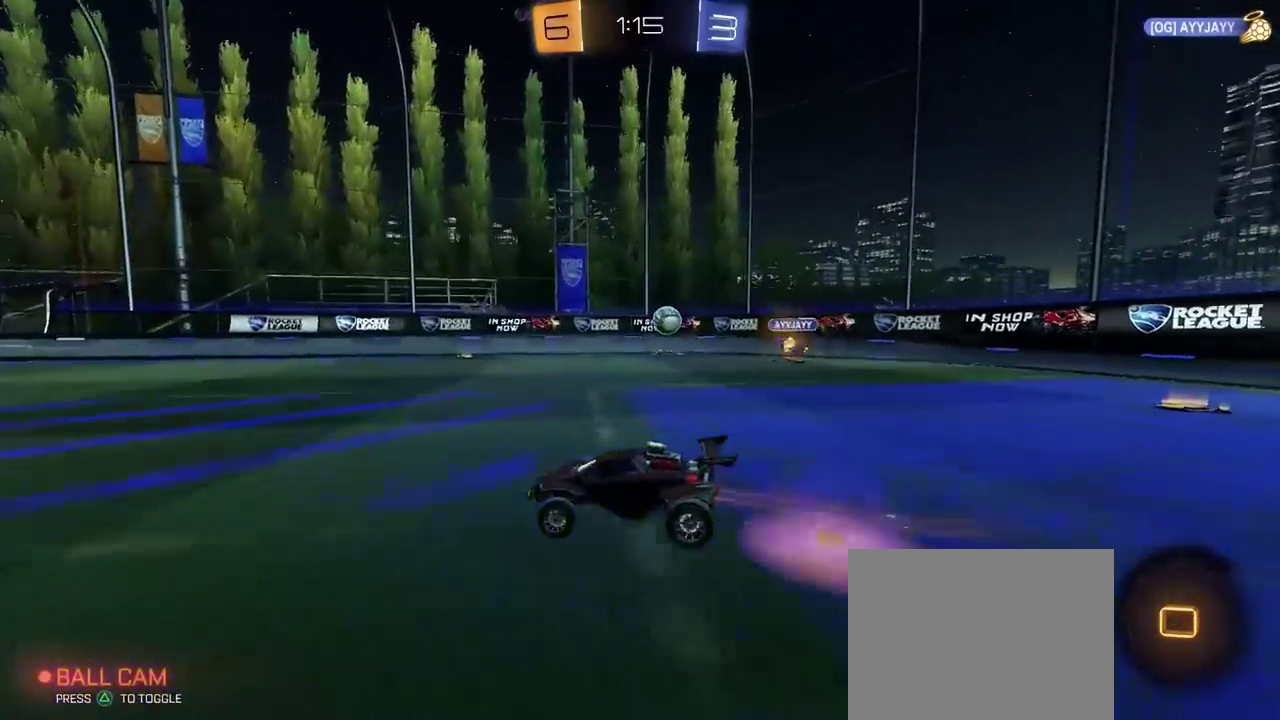
{"buttons": [], "left_stick": "down-right", "right_stick": "center"}
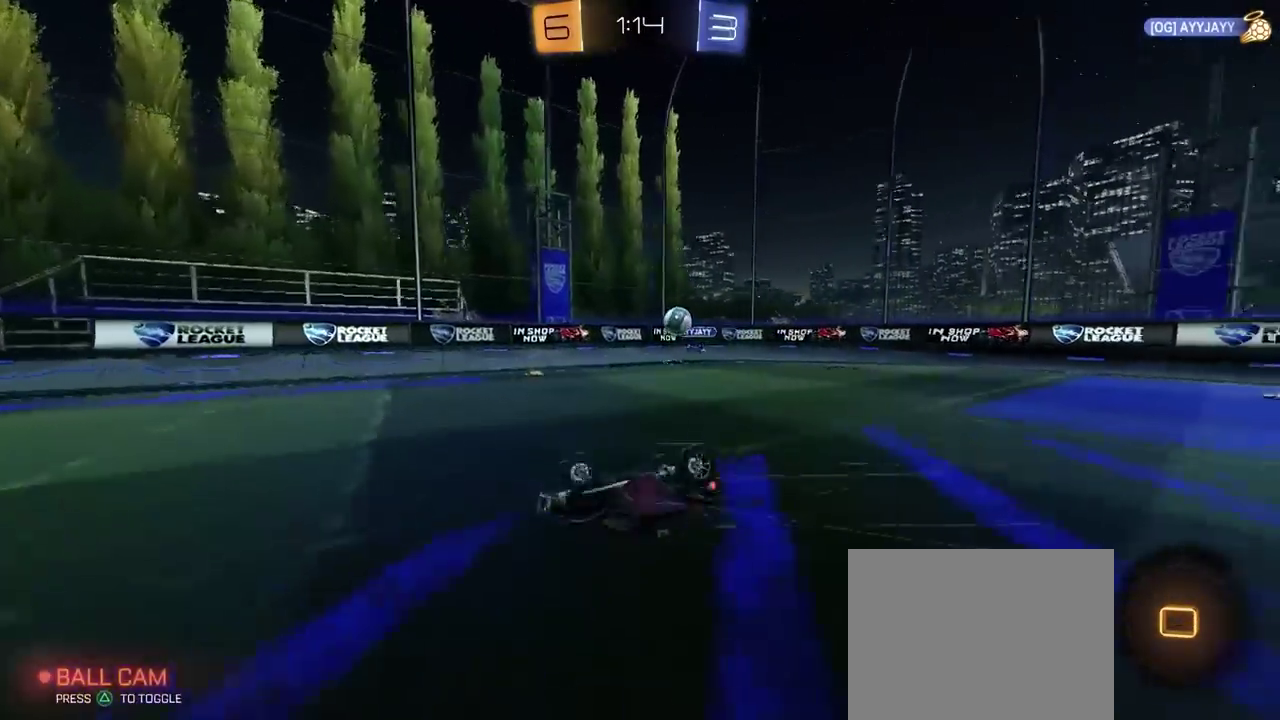
{"buttons": ["R2"], "left_stick": "right", "right_stick": "center"}
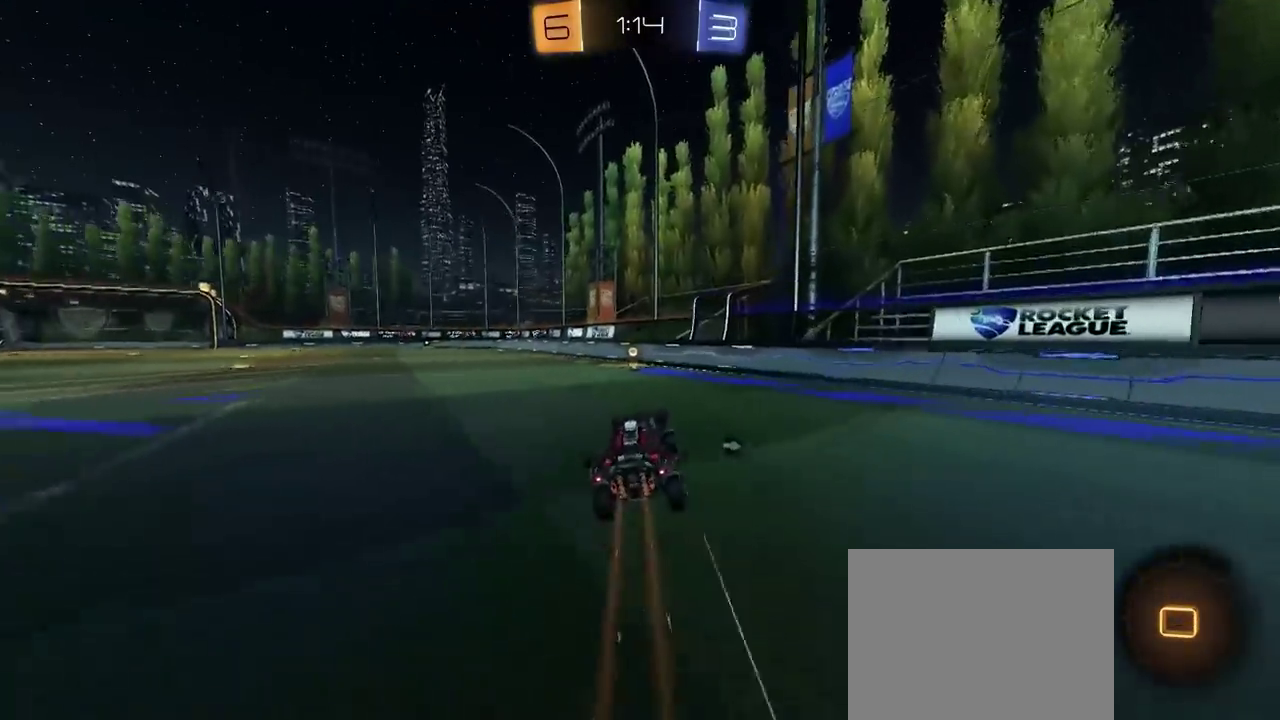
{"buttons": ["R2"], "left_stick": "up-left", "right_stick": "center"}
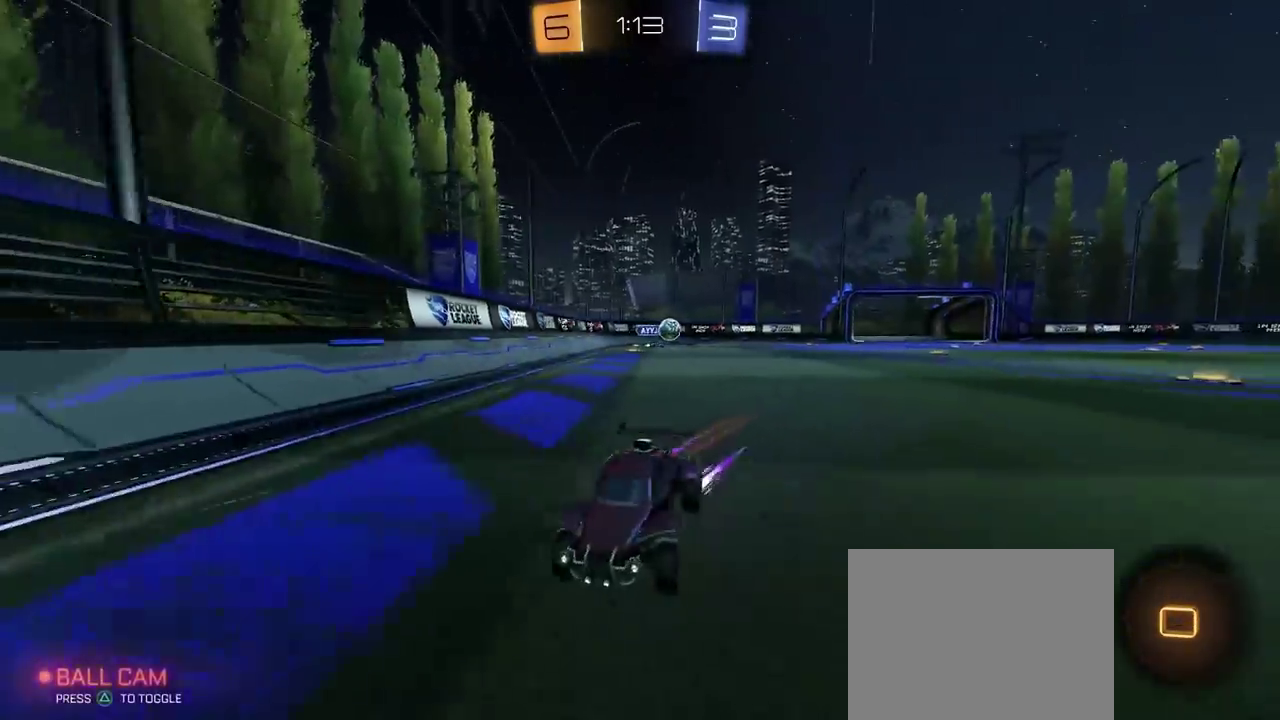
{"buttons": ["R2"], "left_stick": "up-left", "right_stick": "center"}
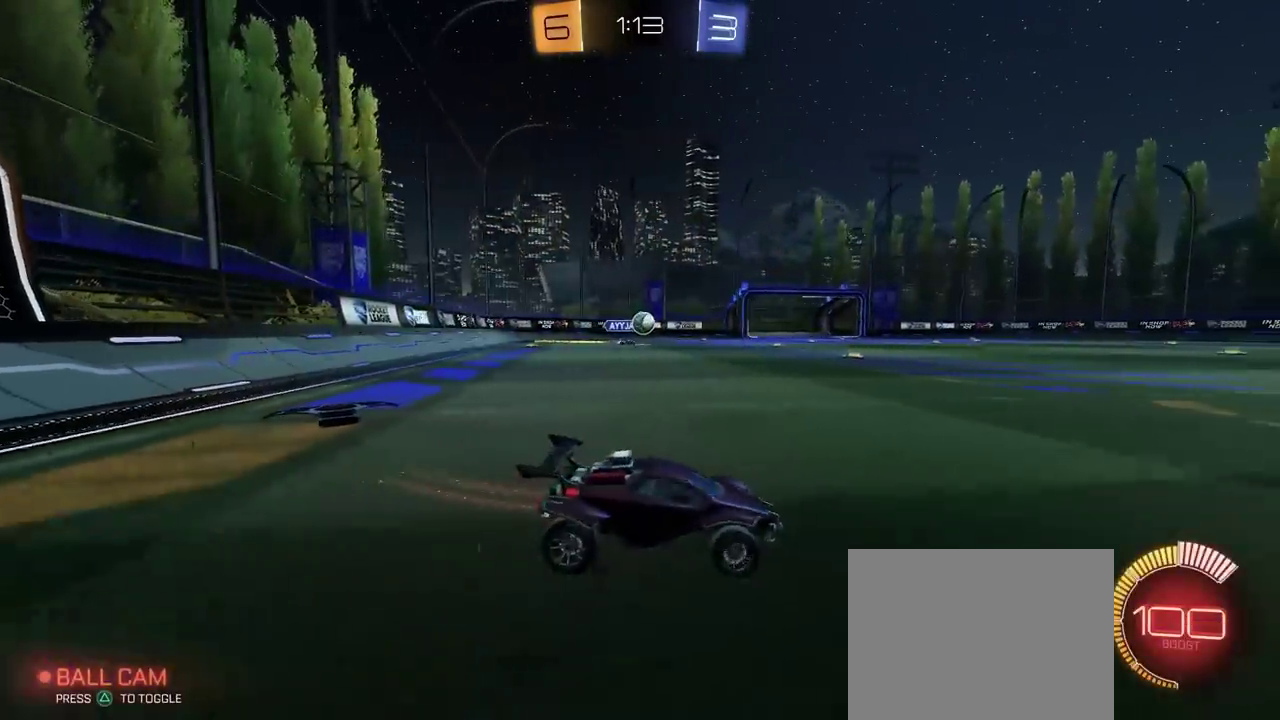
{"buttons": ["CIRCLE", "R2"], "left_stick": "center", "right_stick": "center", "events": [[317, "left_stick", "center"], [400, "CIRCLE", "down"]]}
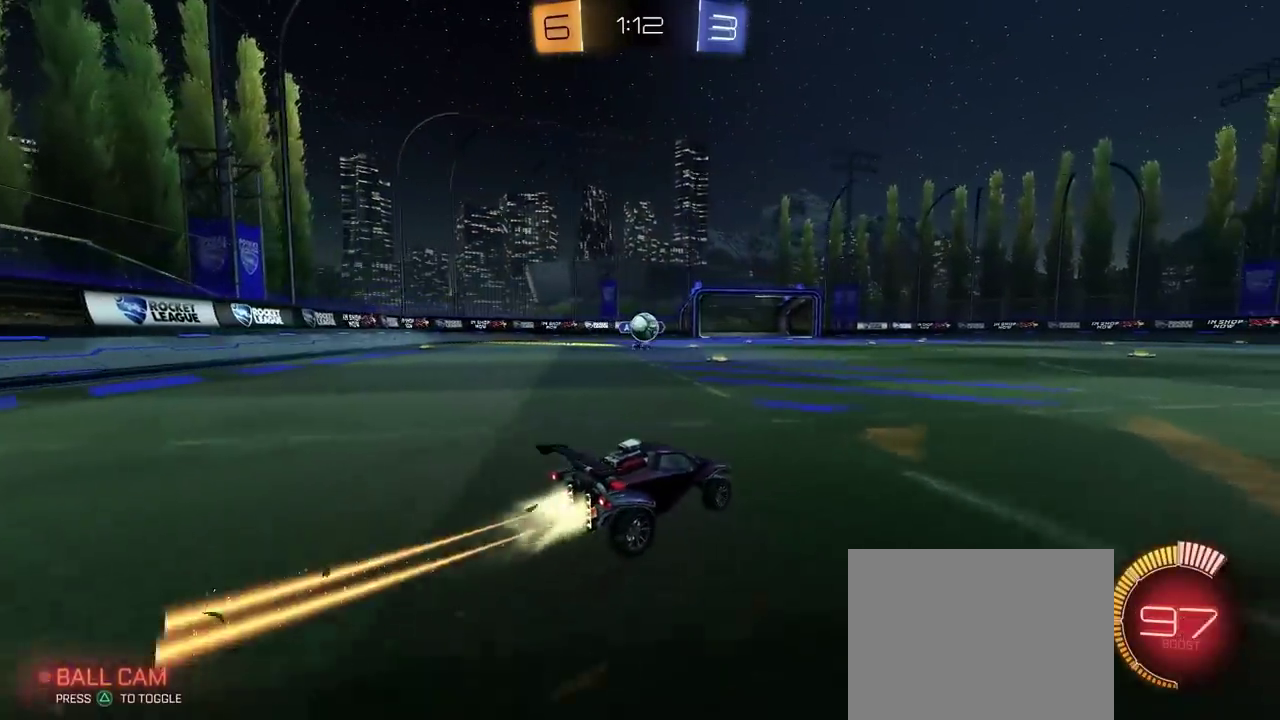
{"buttons": ["R2"], "left_stick": "up-left", "right_stick": "center", "events": [[83, "left_stick", "left"], [150, "CROSS", "down"], [183, "left_stick", "down"], [383, "left_stick", "center"], [433, "CROSS", "up"], [450, "CIRCLE", "up"], [483, "left_stick", "up-left"]]}
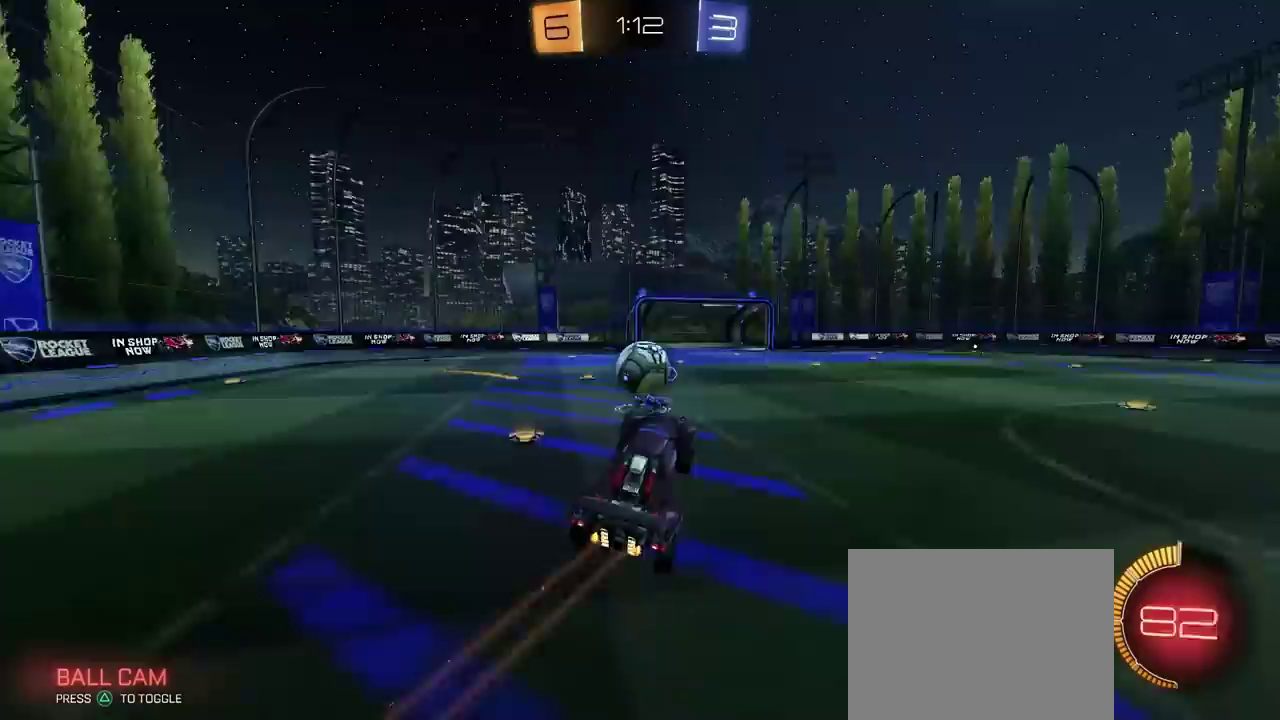
{"buttons": ["CIRCLE", "R2"], "left_stick": "down", "right_stick": "center", "events": [[50, "CIRCLE", "down"], [50, "CROSS", "down"], [183, "left_stick", "center"], [300, "CROSS", "up"], [350, "left_stick", "down"]]}
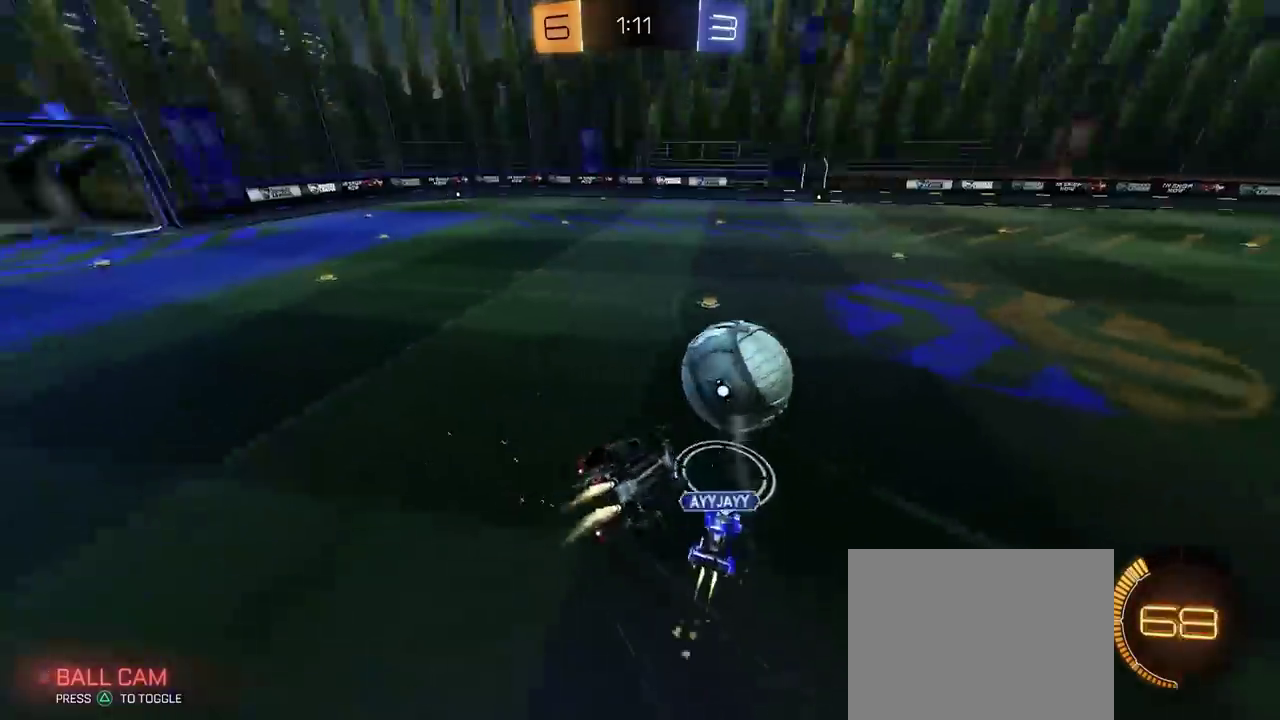
{"buttons": ["CIRCLE", "R2"], "left_stick": "up-left", "right_stick": "center", "events": [[133, "TRIANGLE", "down"], [183, "TRIANGLE", "up"], [283, "TRIANGLE", "down"], [333, "left_stick", "down-right"], [383, "TRIANGLE", "up"], [433, "left_stick", "up-left"]]}
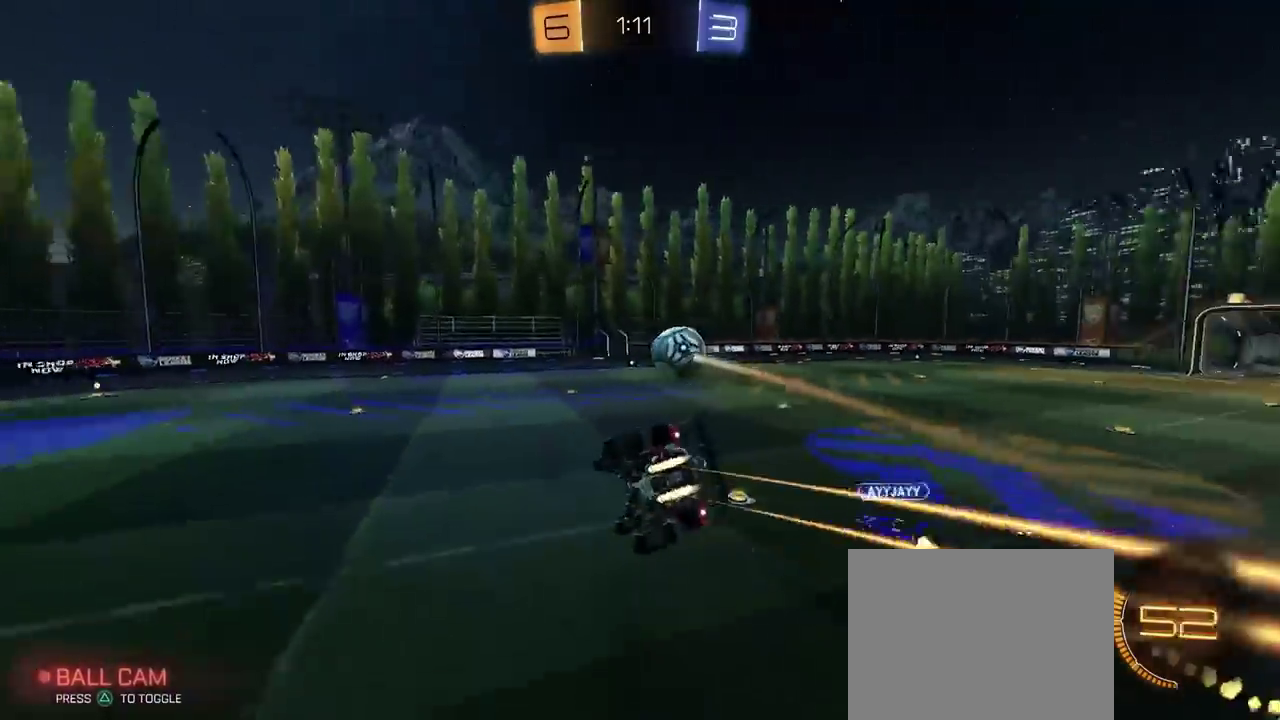
{"buttons": ["R2"], "left_stick": "center", "right_stick": "center", "events": [[83, "left_stick", "center"], [267, "left_stick", "down-left"], [433, "CIRCLE", "up"], [433, "left_stick", "center"]]}
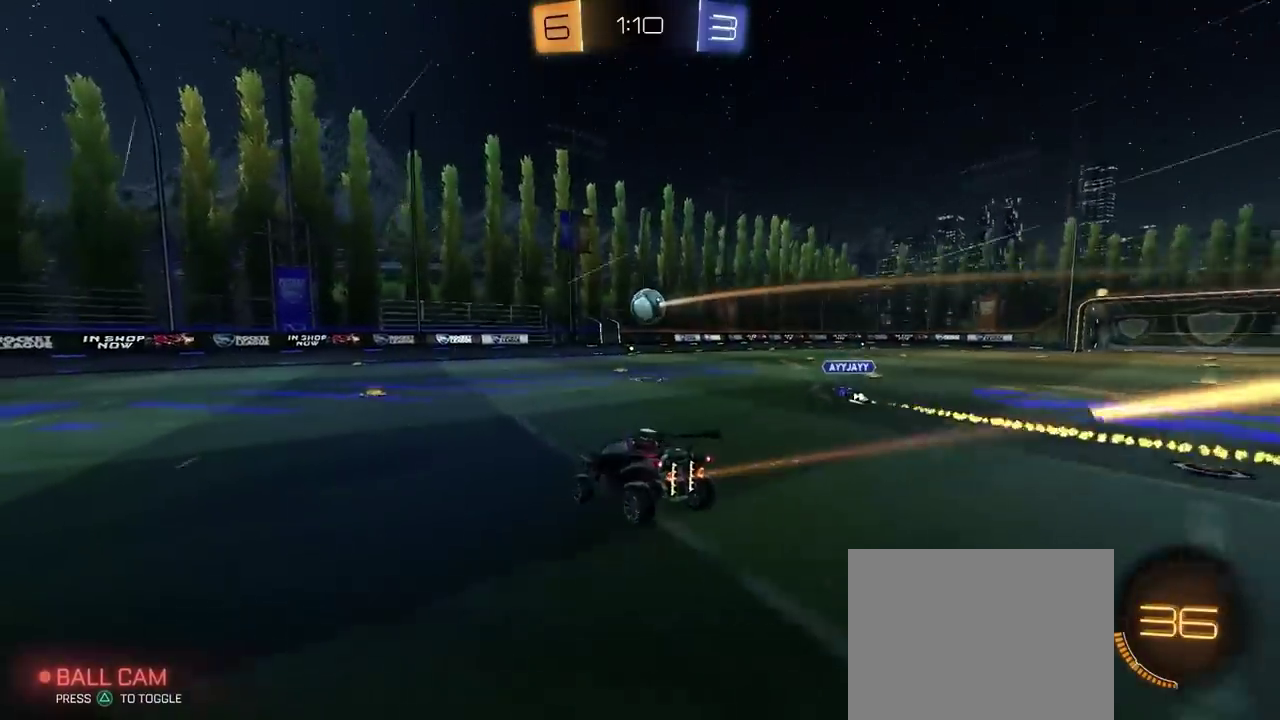
{"buttons": ["R2"], "left_stick": "center", "right_stick": "center", "events": [[200, "CIRCLE", "down"], [200, "left_stick", "right"], [367, "CIRCLE", "up"], [383, "left_stick", "center"]]}
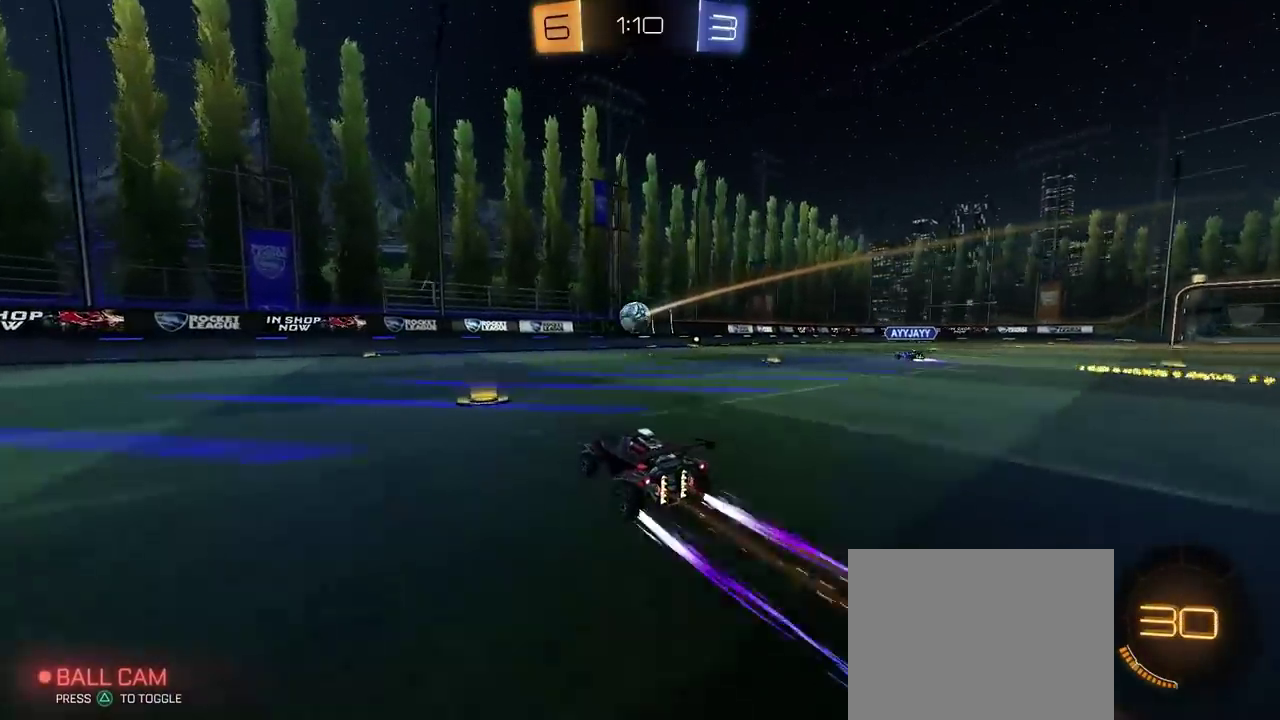
{"buttons": ["R2"], "left_stick": "center", "right_stick": "center", "events": [[33, "left_stick", "down-left"], [167, "left_stick", "center"], [400, "left_stick", "down-left"], [467, "left_stick", "center"]]}
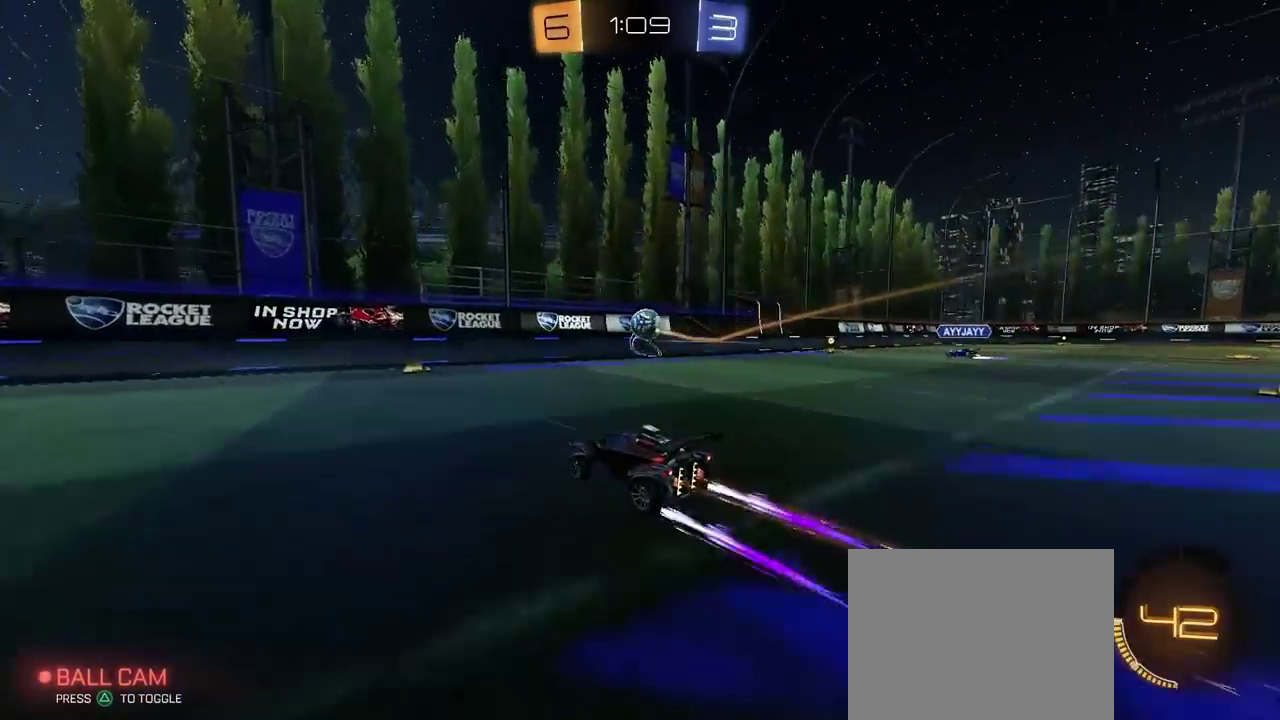
{"buttons": ["TRIANGLE", "R2"], "left_stick": "right", "right_stick": "center", "events": [[217, "left_stick", "right"], [417, "CIRCLE", "down"], [467, "TRIANGLE", "down"], [483, "CIRCLE", "up"]]}
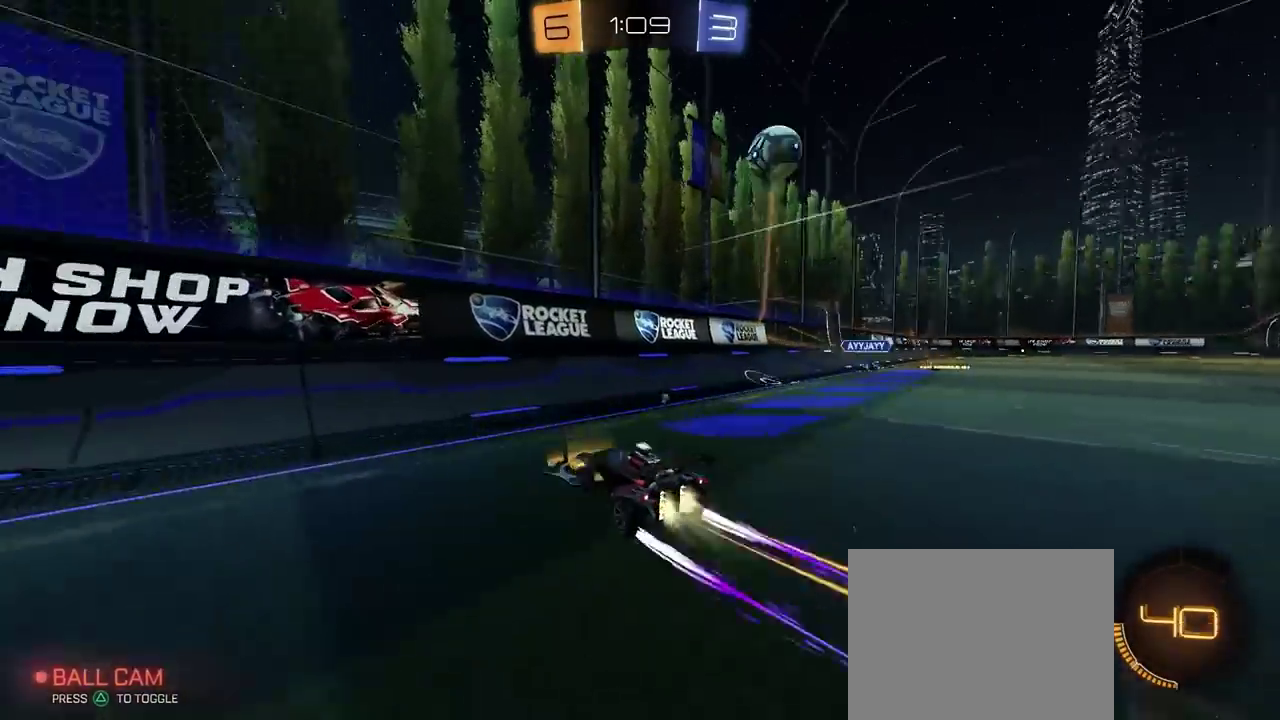
{"buttons": ["CIRCLE", "R2"], "left_stick": "right", "right_stick": "center", "events": [[117, "TRIANGLE", "up"], [217, "CIRCLE", "down"], [333, "left_stick", "center"], [467, "left_stick", "right"]]}
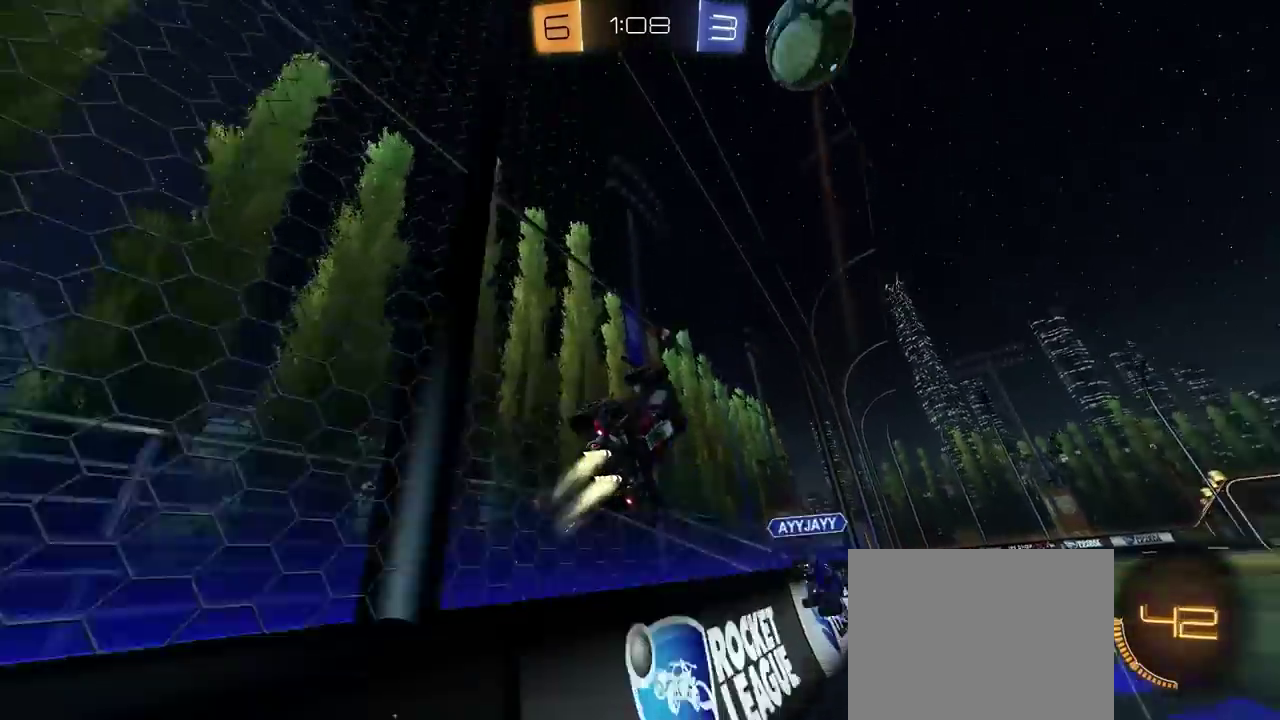
{"buttons": ["R2"], "left_stick": "center", "right_stick": "center", "events": [[100, "CIRCLE", "up"], [333, "TRIANGLE", "down"], [333, "left_stick", "center"], [383, "TRIANGLE", "up"]]}
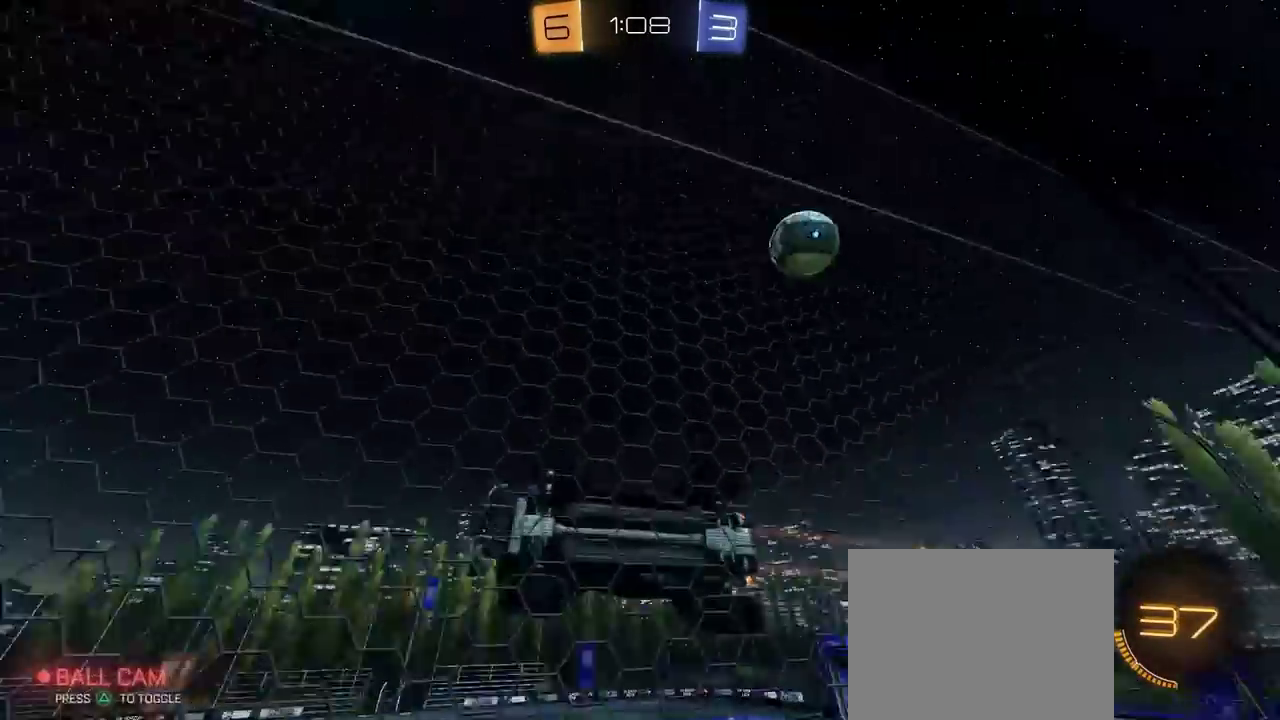
{"buttons": ["R2"], "left_stick": "up-left", "right_stick": "center"}
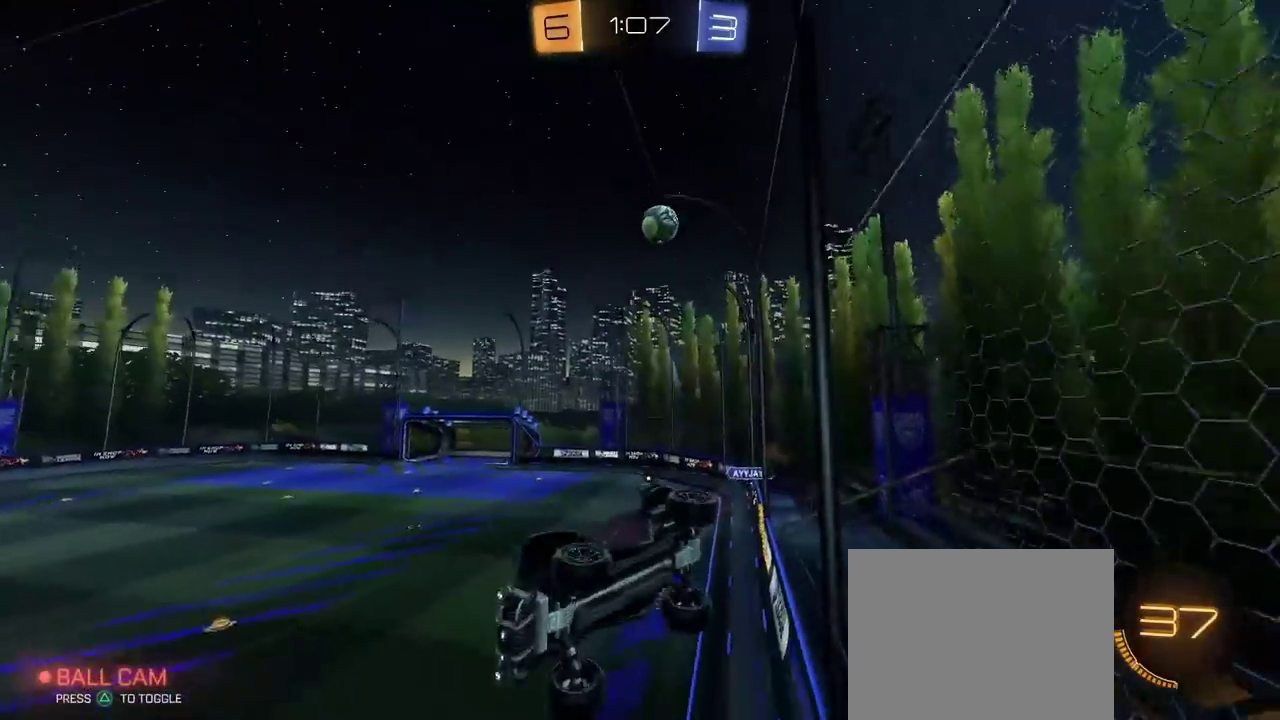
{"buttons": ["R2"], "left_stick": "center", "right_stick": "center"}
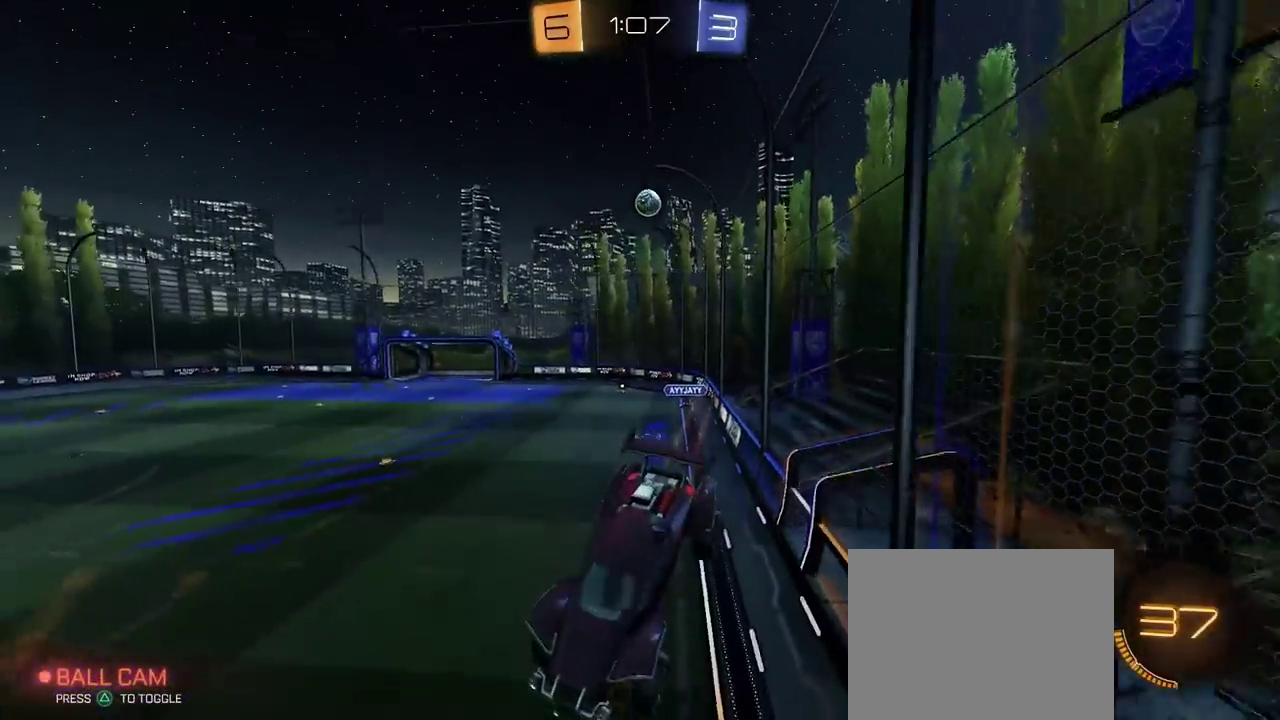
{"buttons": ["R2"], "left_stick": "center", "right_stick": "center", "events": [[67, "left_stick", "down"], [100, "TRIANGLE", "down"], [167, "left_stick", "down-right"], [217, "left_stick", "center"], [250, "TRIANGLE", "up"]]}
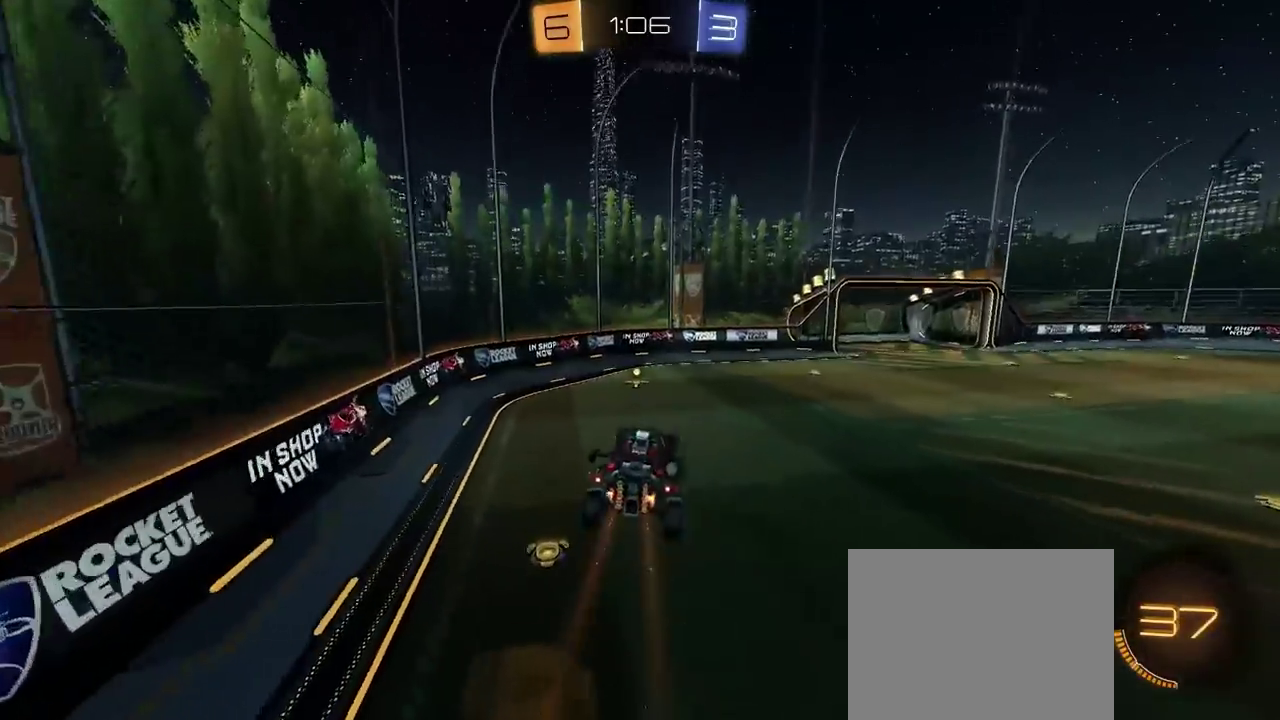
{"buttons": ["R2"], "left_stick": "center", "right_stick": "center", "events": [[167, "CIRCLE", "down"], [183, "TRIANGLE", "down"], [183, "left_stick", "left"], [367, "TRIANGLE", "up"], [400, "left_stick", "center"], [433, "CIRCLE", "up"]]}
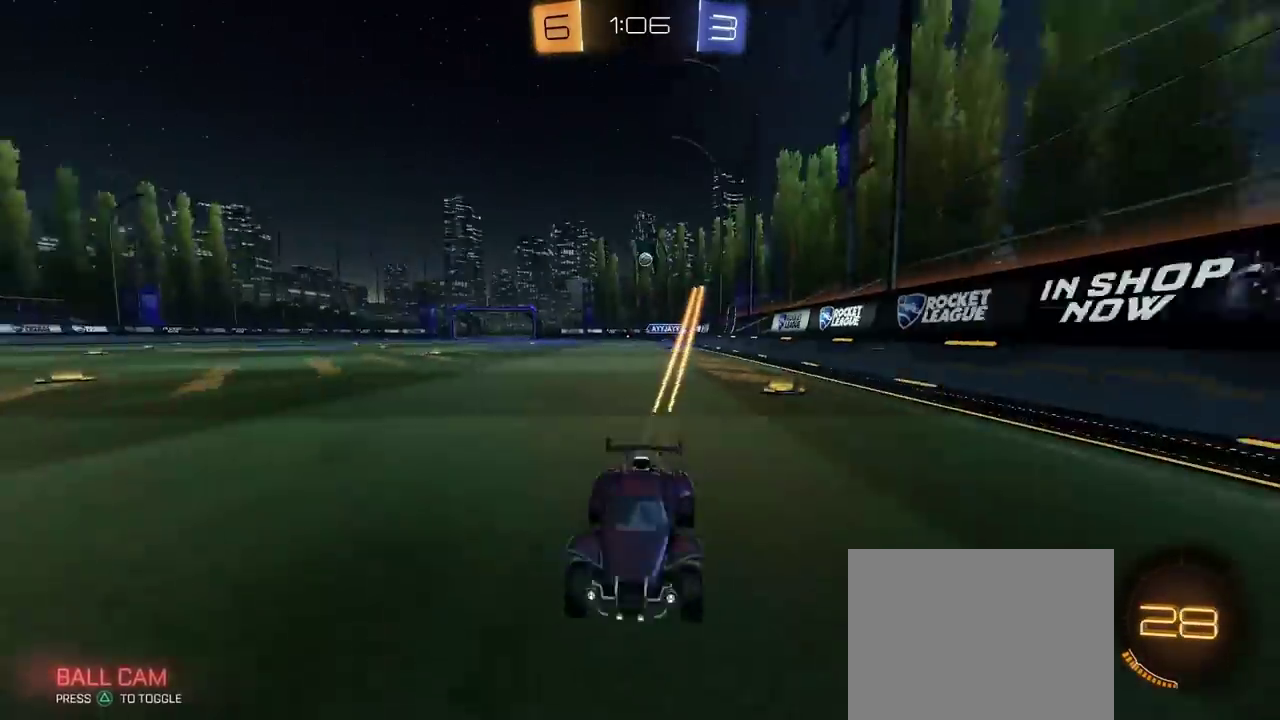
{"buttons": ["R2"], "left_stick": "right", "right_stick": "center", "events": [[100, "SQUARE", "down"], [100, "left_stick", "right"], [333, "SQUARE", "up"]]}
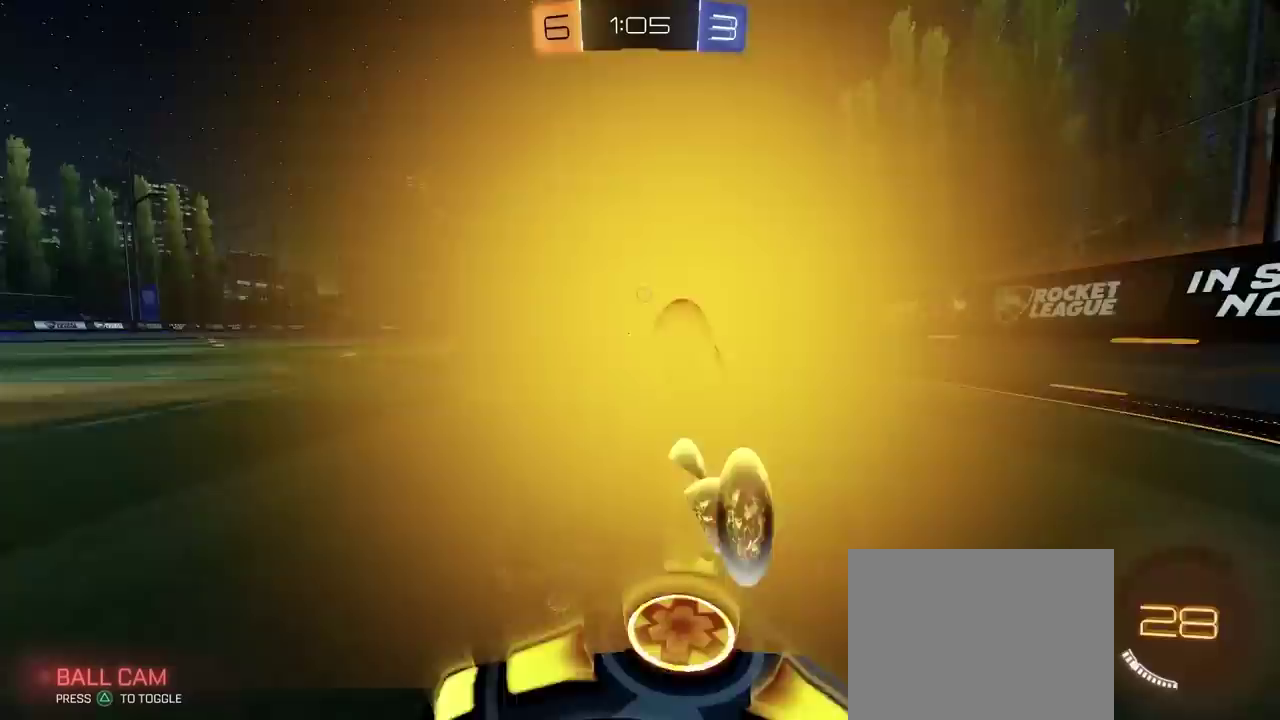
{"buttons": ["CROSS"], "left_stick": "down", "right_stick": "center", "events": [[283, "R2", "up"], [383, "CROSS", "down"], [417, "left_stick", "down"]]}
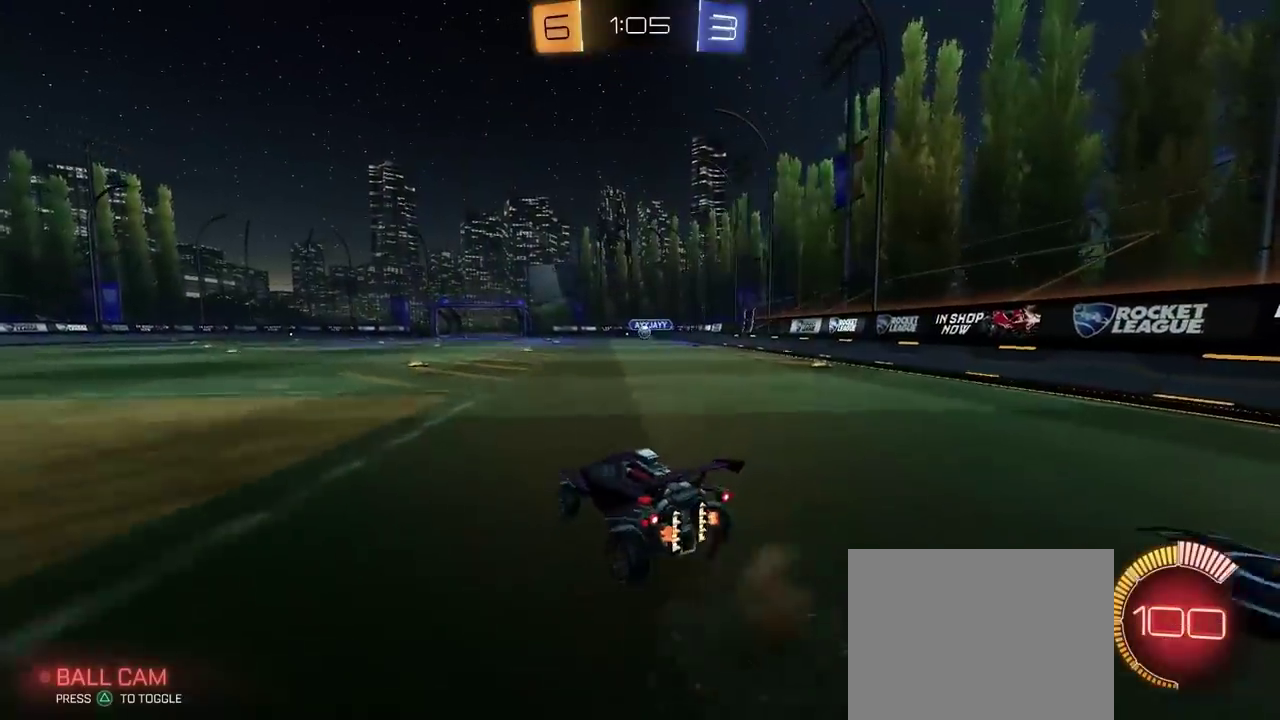
{"buttons": ["CIRCLE"], "left_stick": "up", "right_stick": "center", "events": [[83, "left_stick", "center"], [167, "CIRCLE", "down"], [217, "left_stick", "down-left"], [367, "CROSS", "up"], [383, "left_stick", "down-right"], [450, "left_stick", "up"]]}
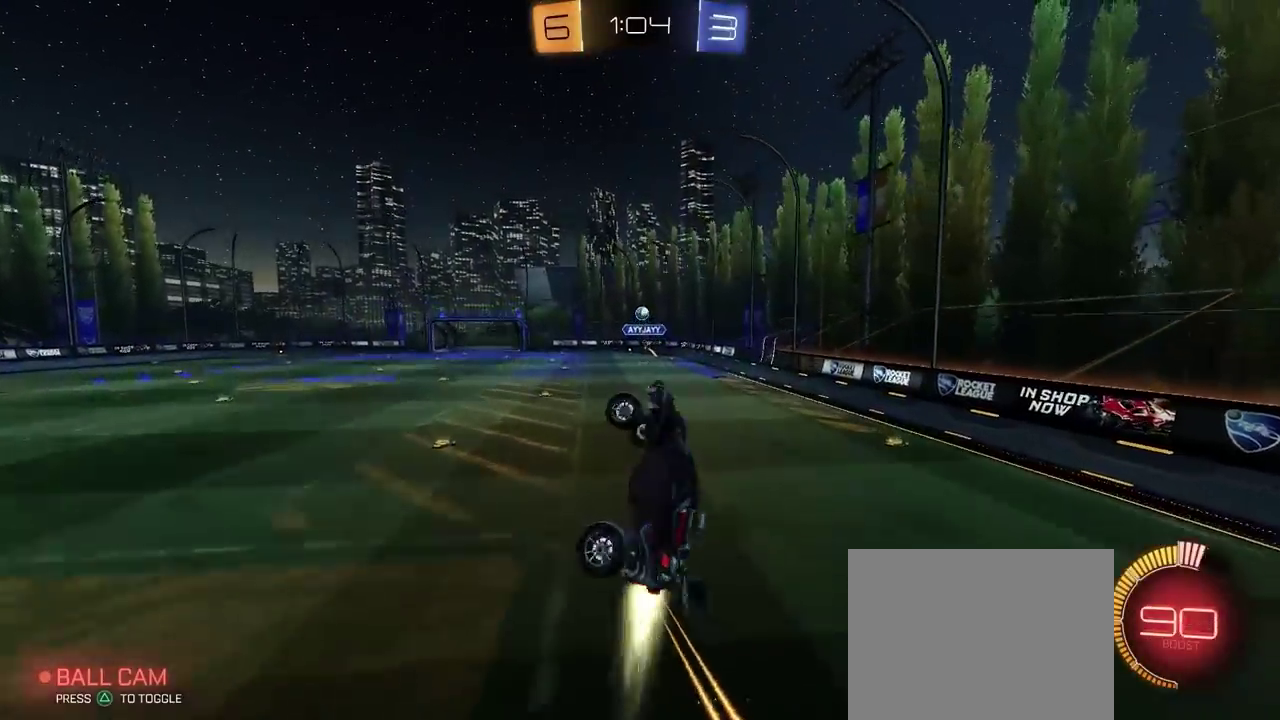
{"buttons": ["CIRCLE"], "left_stick": "down-left", "right_stick": "center", "events": [[433, "left_stick", "down-left"]]}